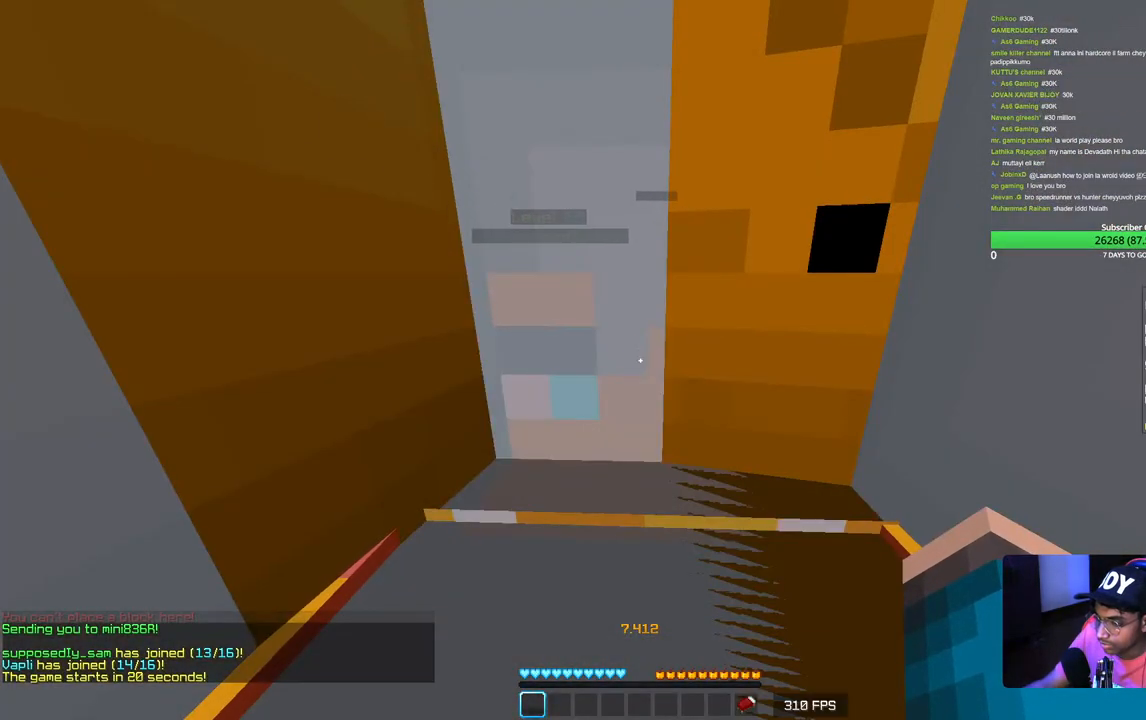
Gameplay with keyboard and mouse; each line is a JSON object with the keys and mouse buttons held at the frame after it. "events" lists presses ("down") and releases ("up") of "a", "d", "s", "w", "mouse_left" and "mouse_right" between this image and that frame as [ms after this image, input, new state], when the widget could be followed in between. "mouse_left", "mouse_right" = the "left", "right" buttons of the "mouse" list. No other keys are recorded. Fast repeated clicks can show as one long hold. Mouse movement is not recorded.
{"keys": ["w"], "mouse": [], "events": [[483, "w", "down"]]}
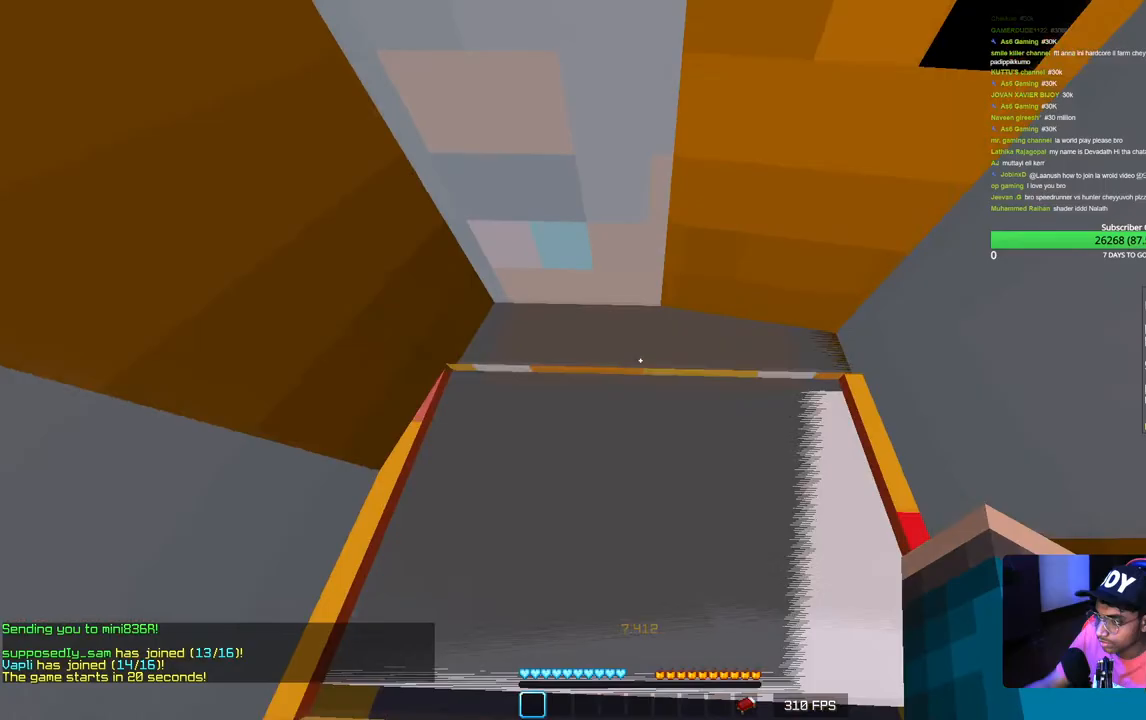
{"keys": ["w"], "mouse": [], "events": []}
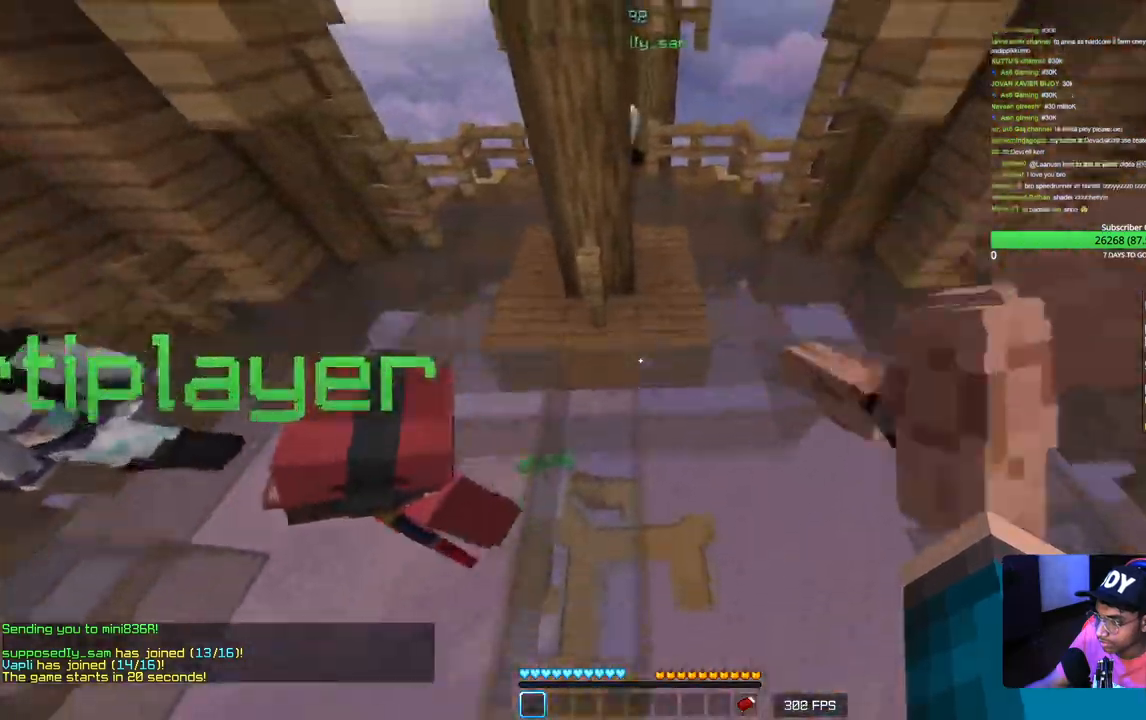
{"keys": ["d"], "mouse": ["left"], "events": [[17, "mouse_left", "down"], [300, "d", "down"], [367, "w", "up"]]}
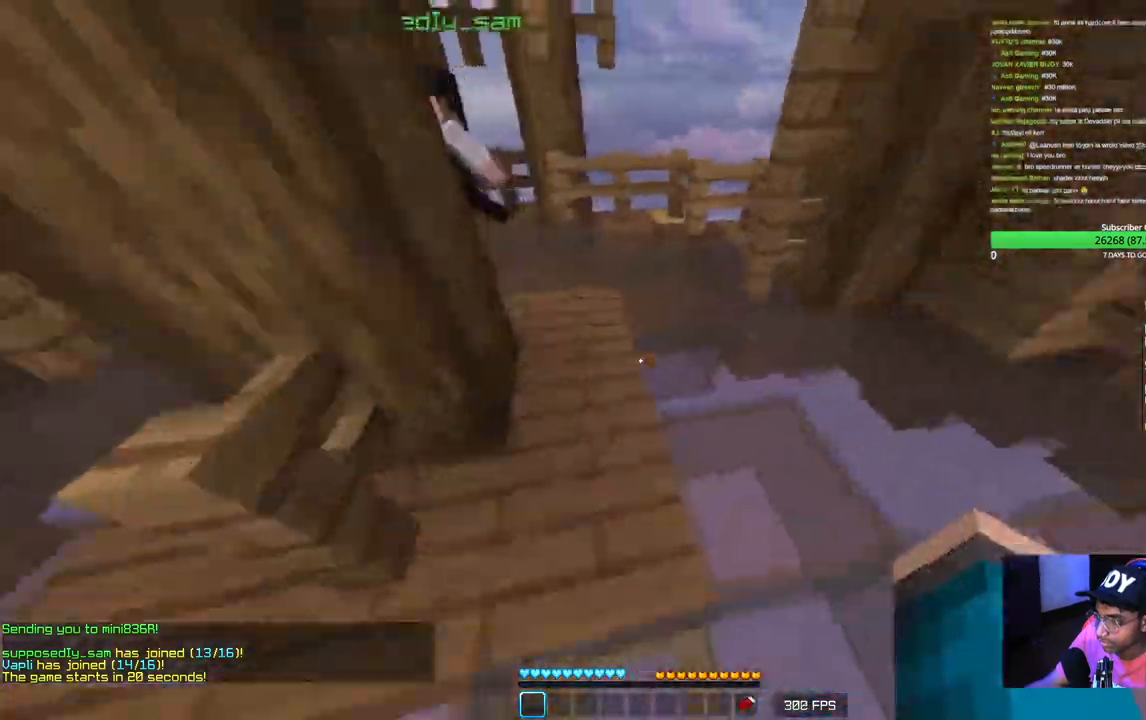
{"keys": ["d"], "mouse": ["left"]}
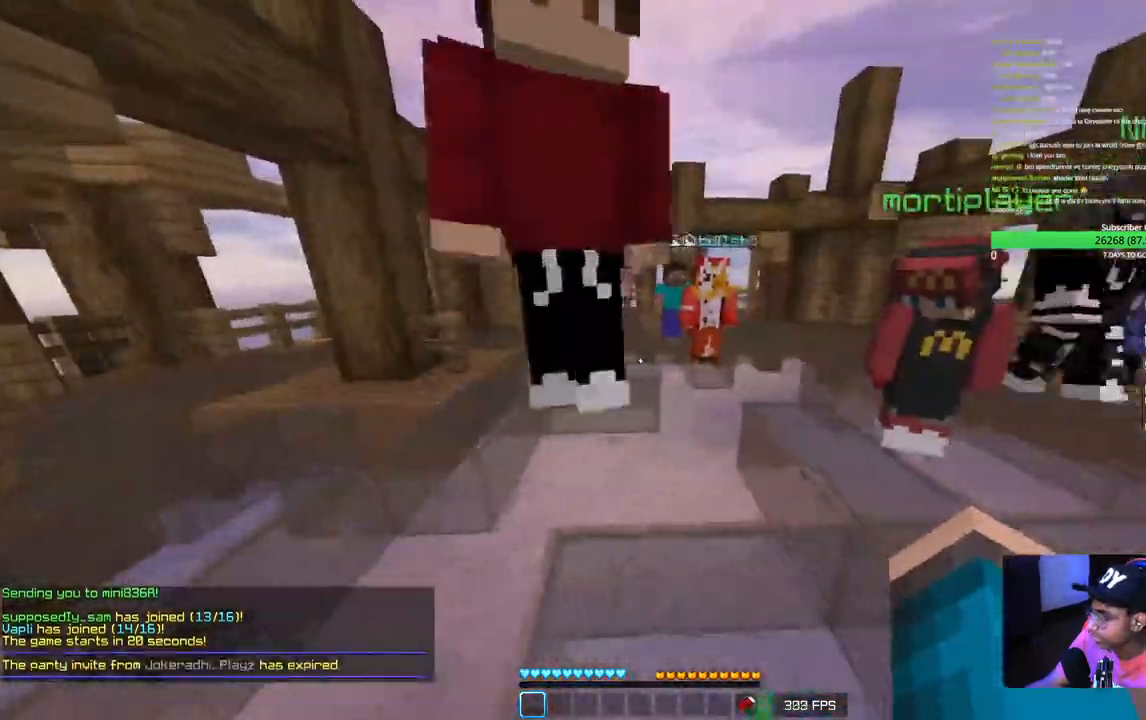
{"keys": ["w"], "mouse": ["left"], "events": [[167, "w", "down"], [200, "d", "up"]]}
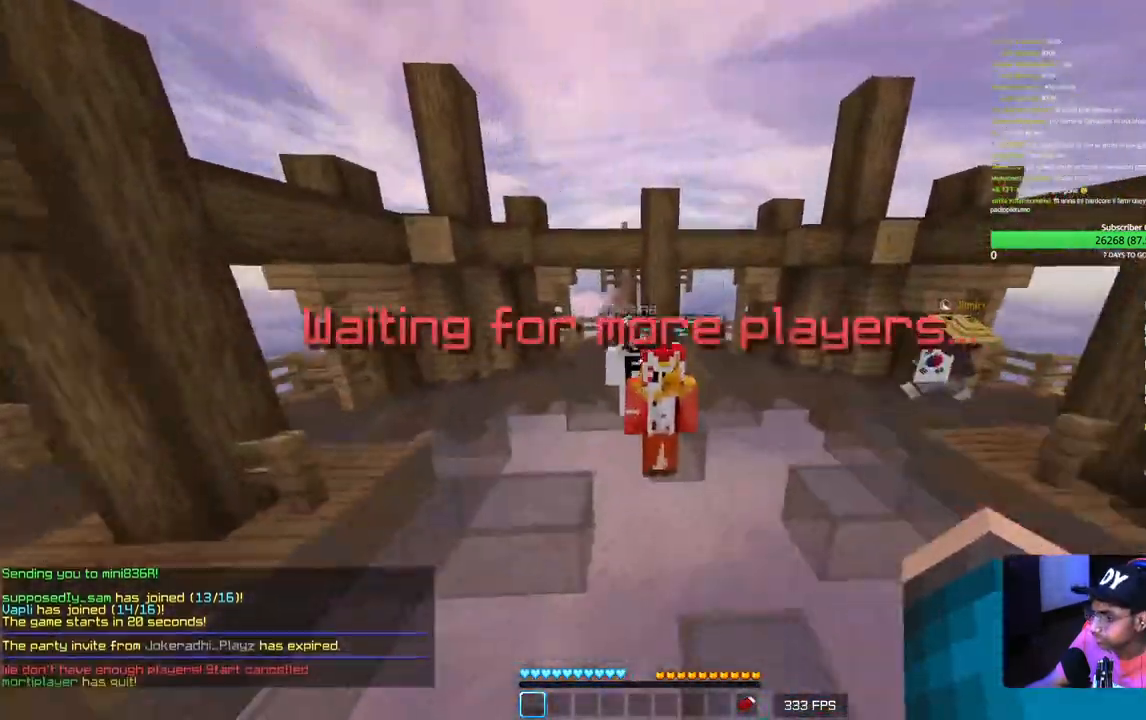
{"keys": ["d"], "mouse": ["left"], "events": [[150, "mouse_left", "up"], [233, "mouse_left", "down"], [383, "d", "down"], [383, "mouse_left", "up"], [450, "mouse_left", "down"], [483, "w", "up"]]}
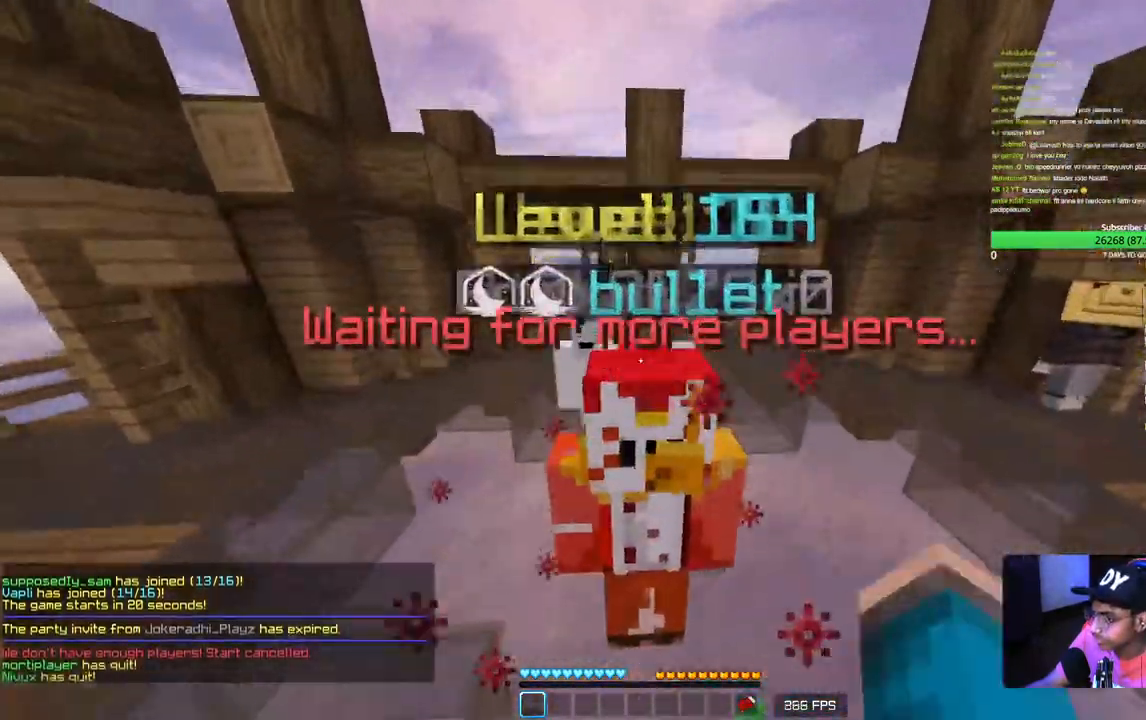
{"keys": ["d"], "mouse": ["left"], "events": [[67, "mouse_left", "up"], [133, "mouse_left", "down"], [267, "mouse_left", "up"], [333, "mouse_left", "down"]]}
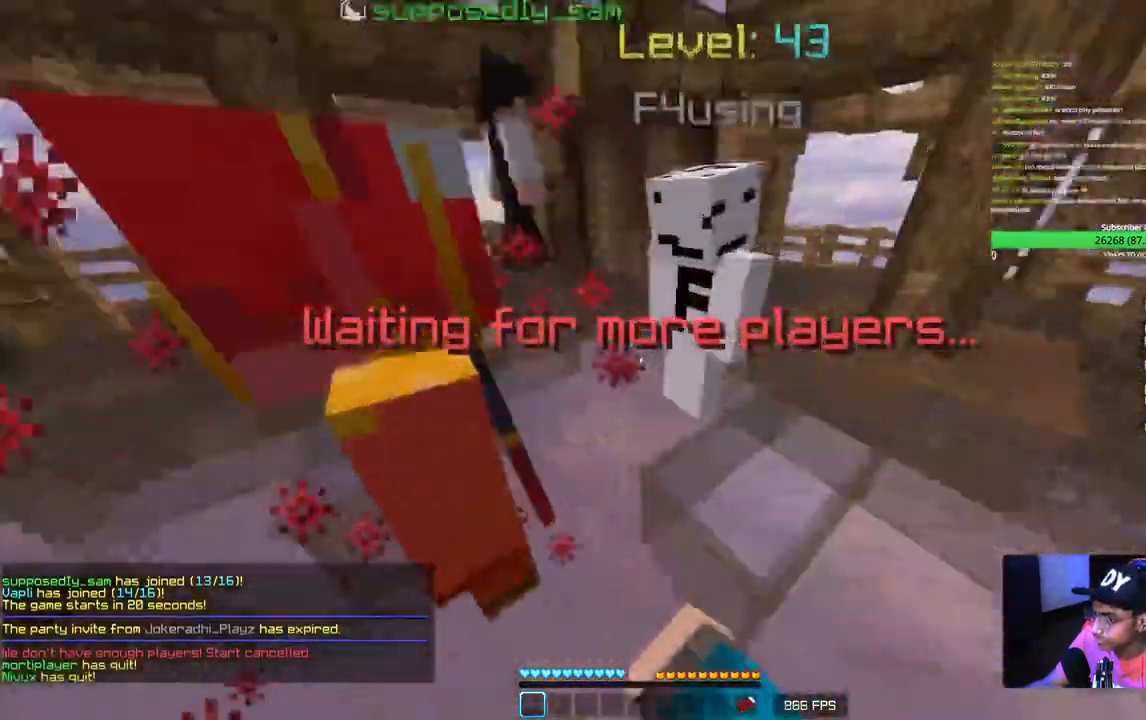
{"keys": [], "mouse": ["left"], "events": [[17, "d", "up"]]}
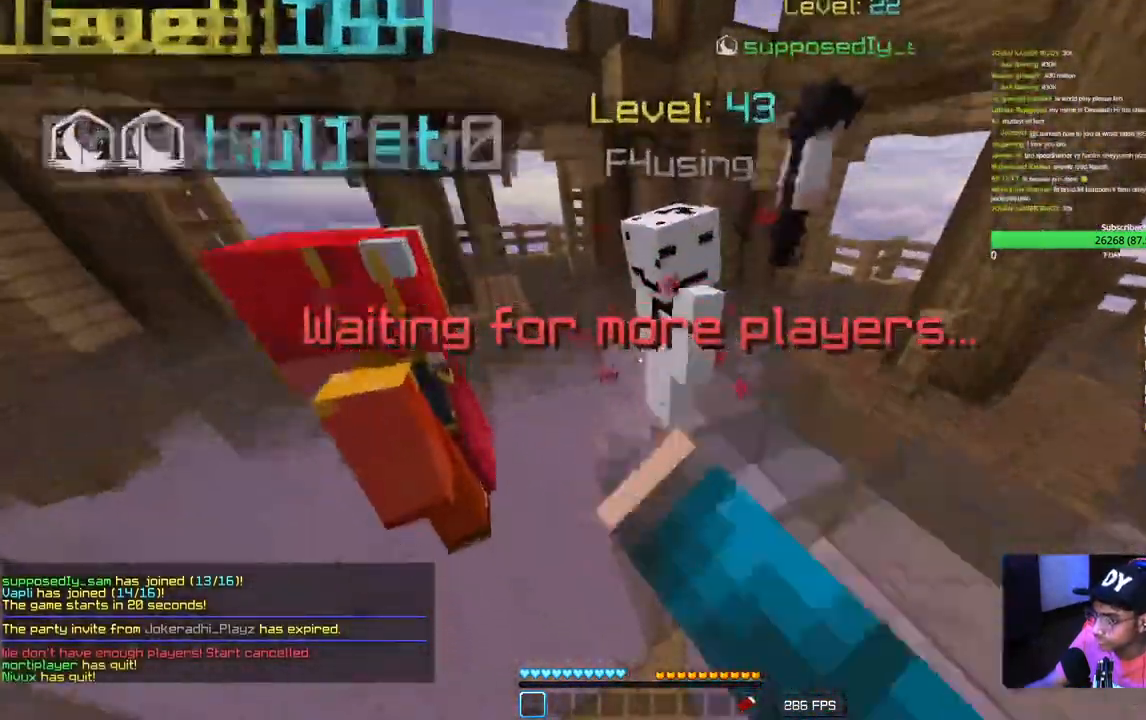
{"keys": [], "mouse": ["left"], "events": [[367, "mouse_left", "up"], [400, "mouse_left", "down"]]}
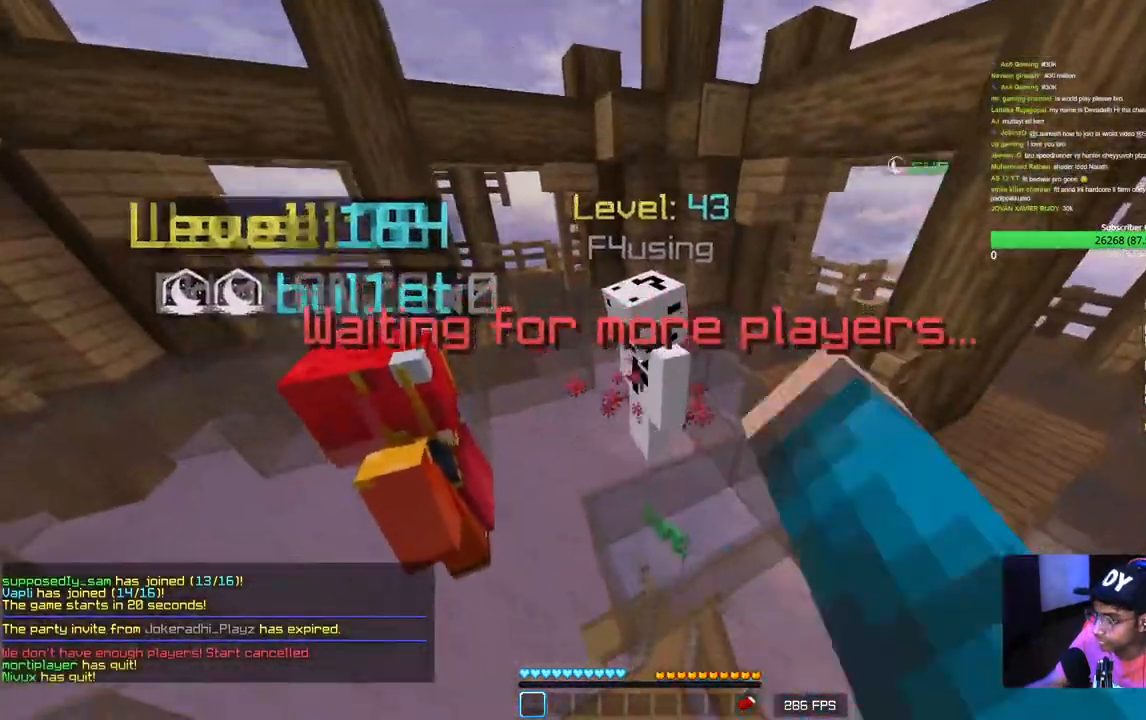
{"keys": [], "mouse": [], "events": [[383, "mouse_left", "up"]]}
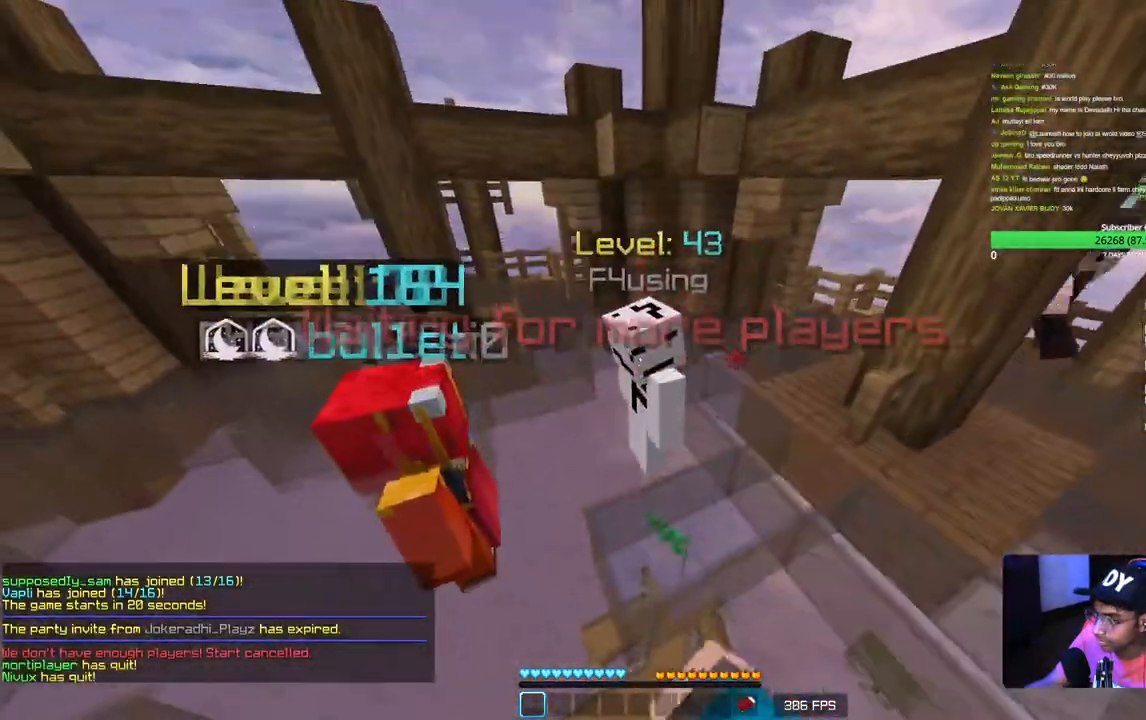
{"keys": [], "mouse": ["left"], "events": [[67, "mouse_left", "down"]]}
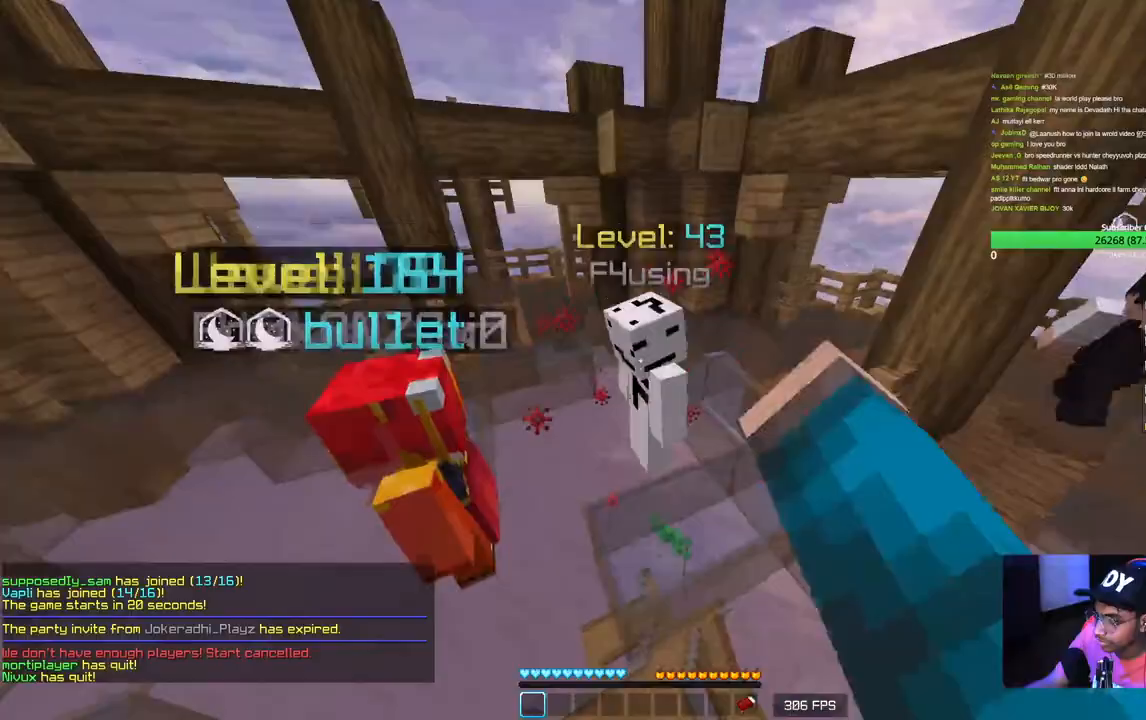
{"keys": ["a"], "mouse": [], "events": [[50, "mouse_left", "up"], [100, "mouse_left", "down"], [267, "a", "down"], [417, "mouse_left", "up"]]}
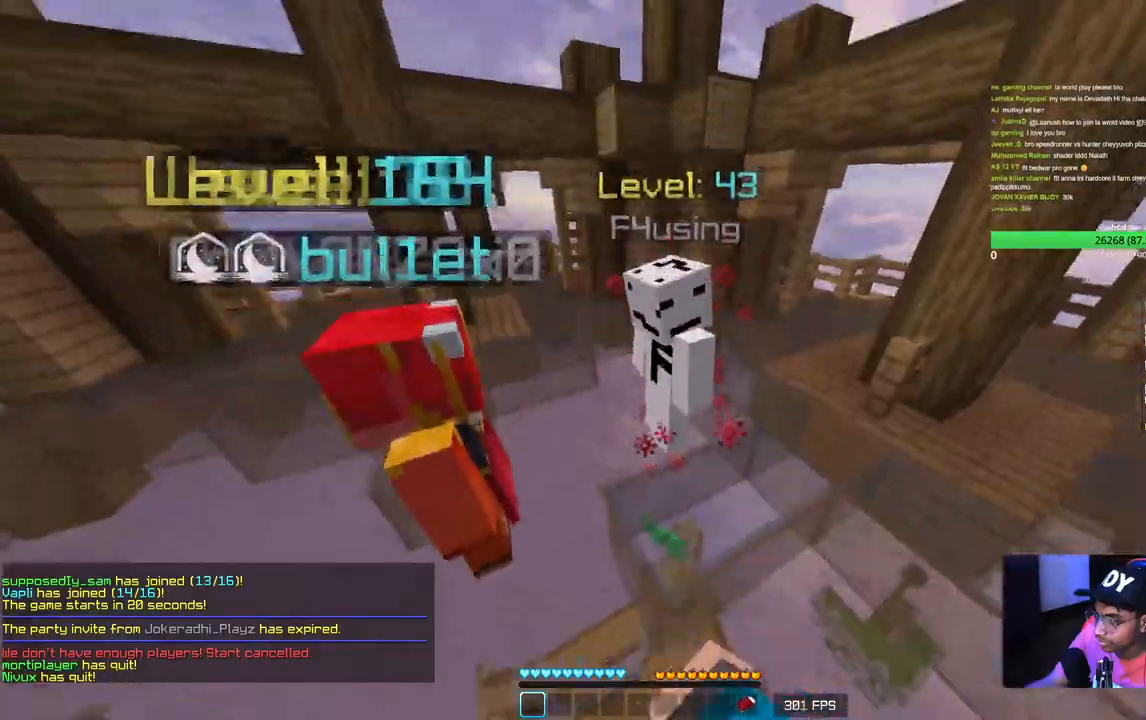
{"keys": ["a"], "mouse": ["left"], "events": [[417, "mouse_left", "down"]]}
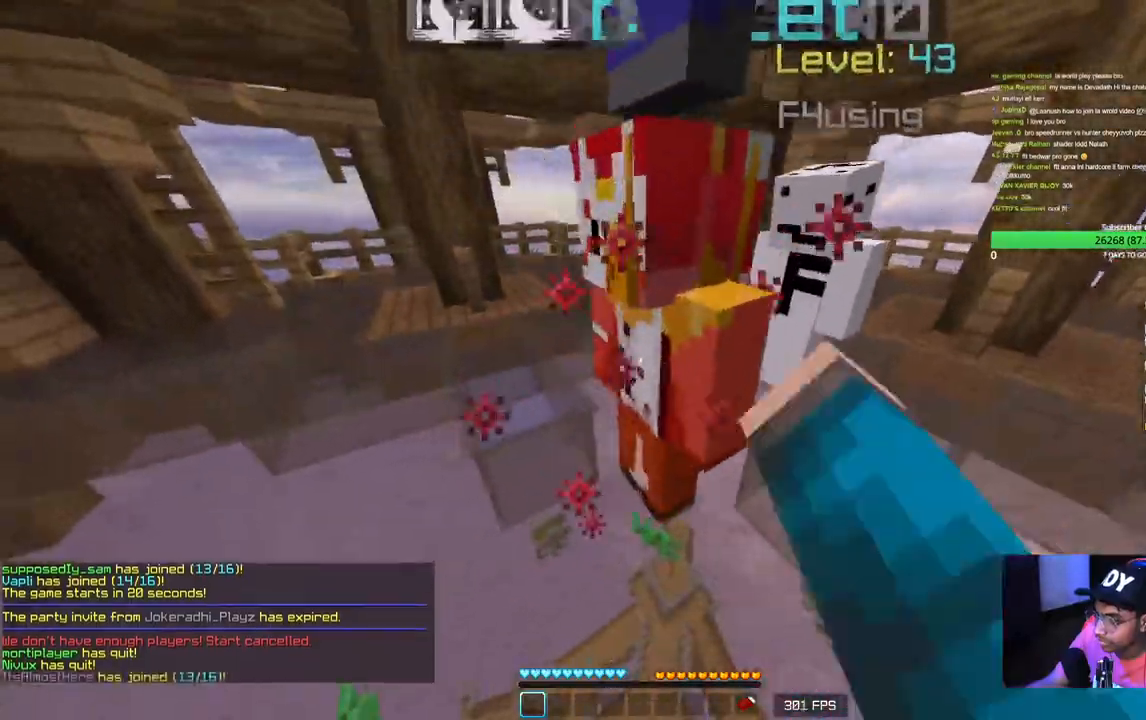
{"keys": ["a"], "mouse": ["left"], "events": [[83, "mouse_left", "up"], [433, "mouse_left", "down"]]}
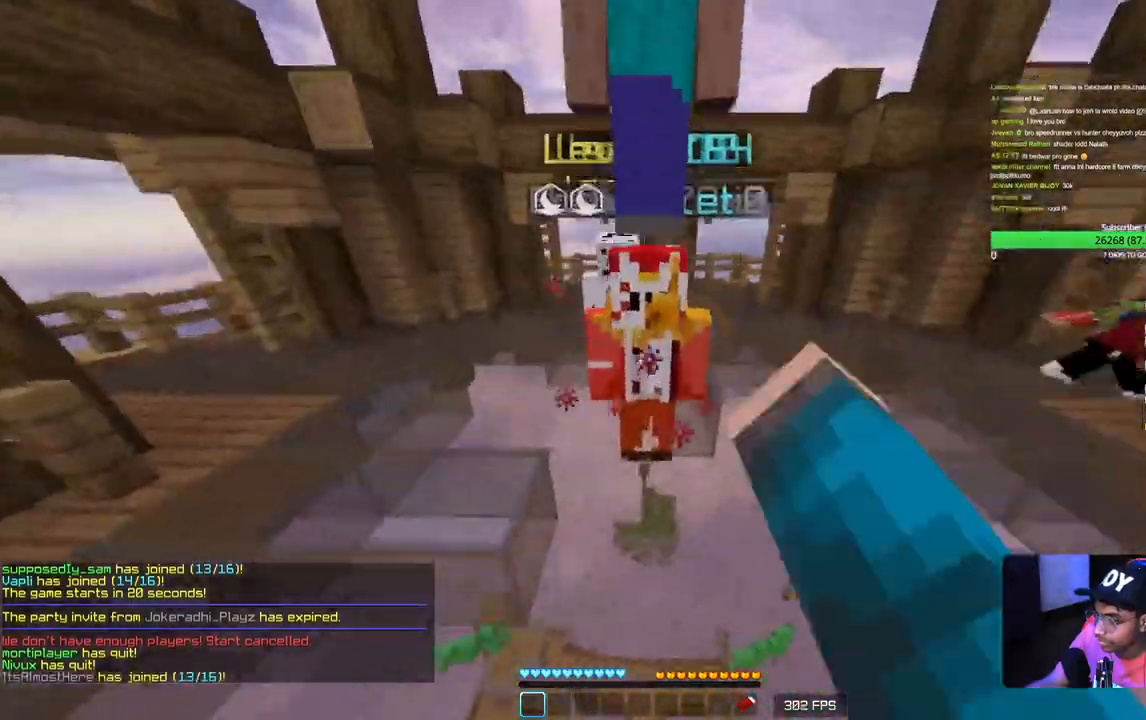
{"keys": ["a", "w"], "mouse": [], "events": [[67, "w", "down"], [83, "mouse_left", "up"]]}
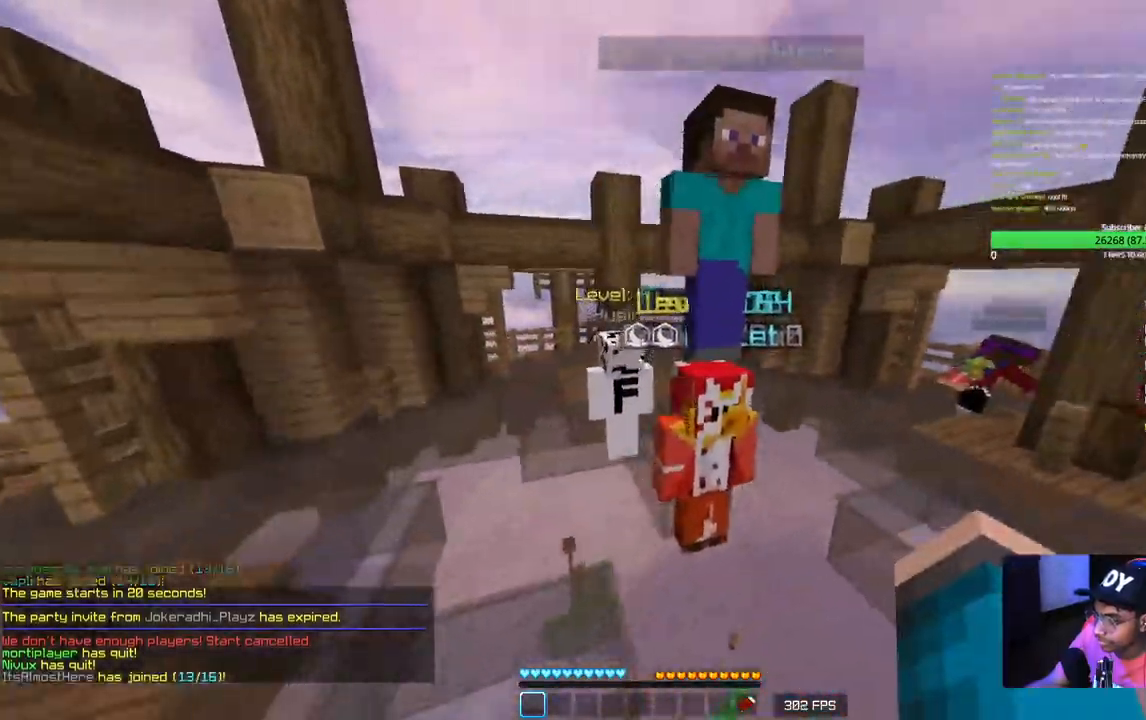
{"keys": [], "mouse": [], "events": [[67, "a", "up"], [367, "w", "up"]]}
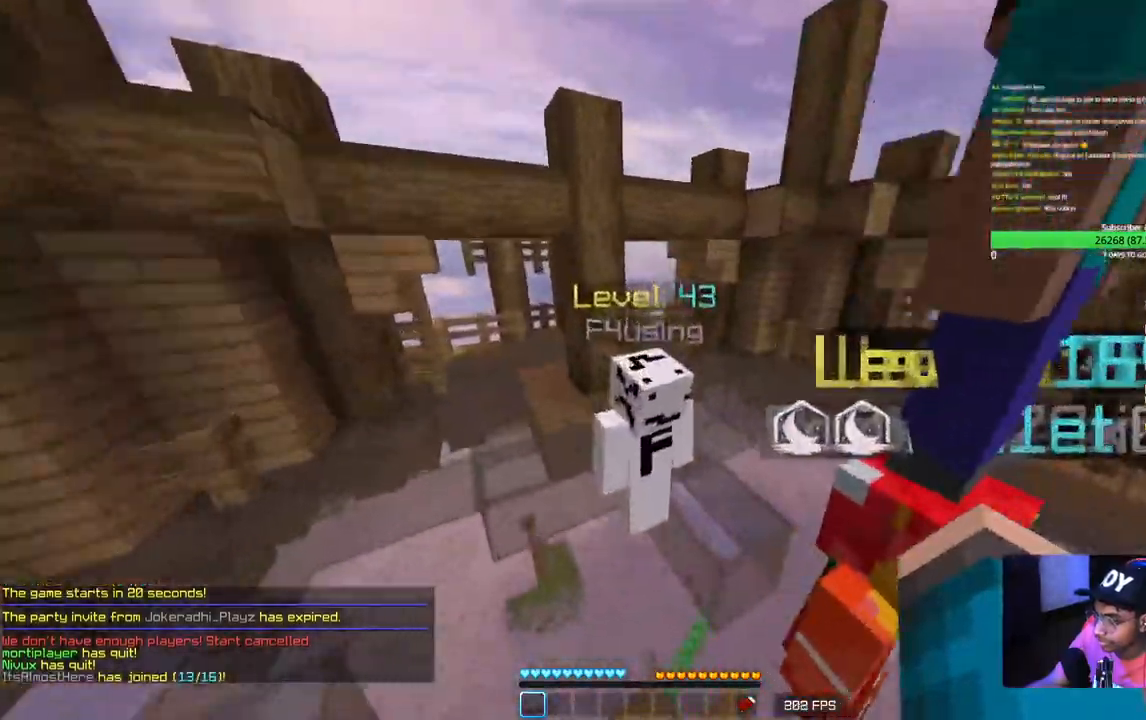
{"keys": ["d"], "mouse": [], "events": [[100, "mouse_left", "down"], [117, "d", "down"], [267, "mouse_left", "up"]]}
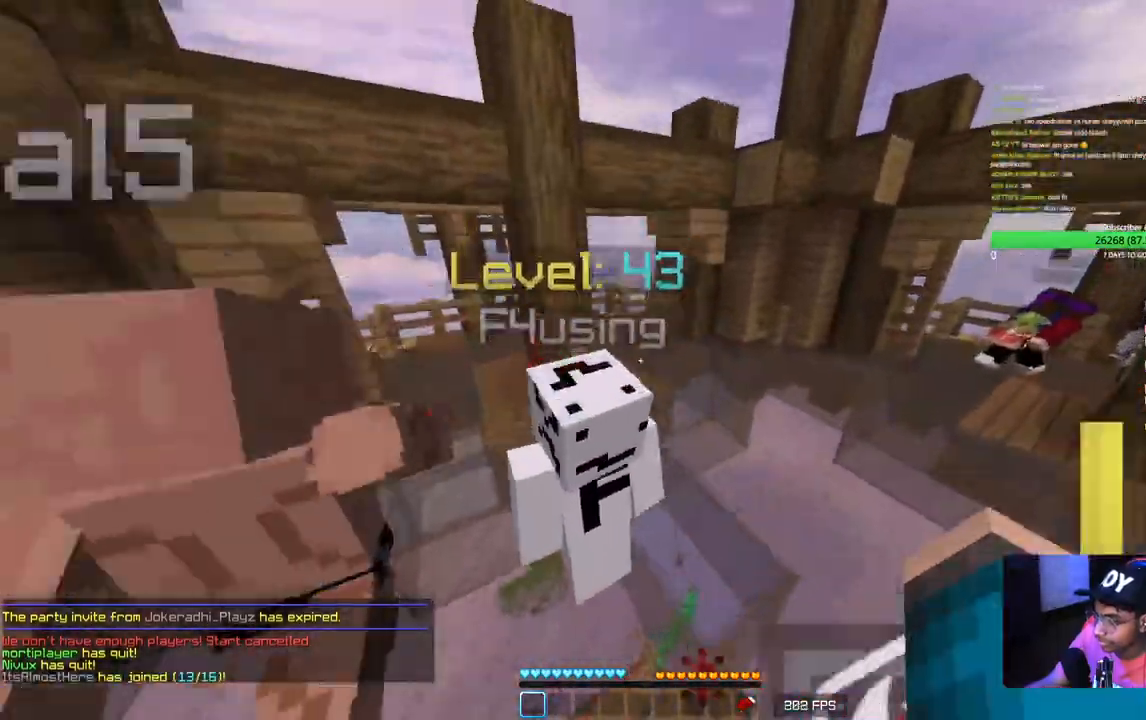
{"keys": ["d"], "mouse": [], "events": [[250, "mouse_left", "down"], [433, "mouse_left", "up"]]}
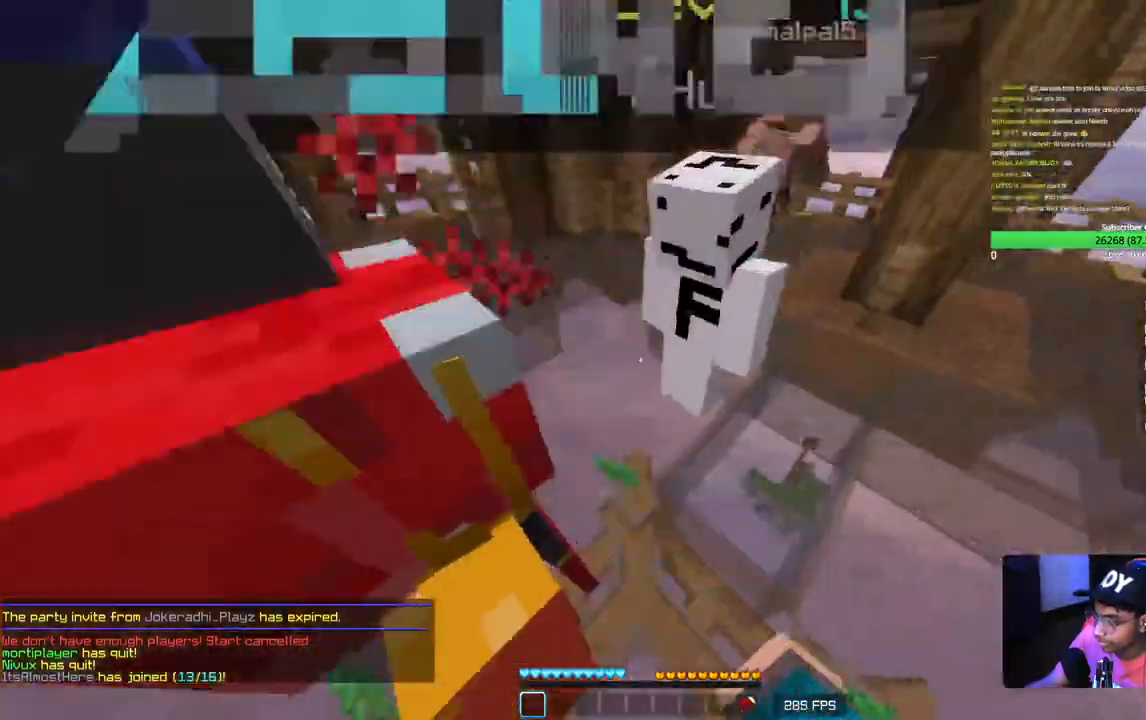
{"keys": ["a"], "mouse": [], "events": [[167, "a", "down"], [300, "mouse_left", "down"], [317, "d", "up"], [483, "mouse_left", "up"]]}
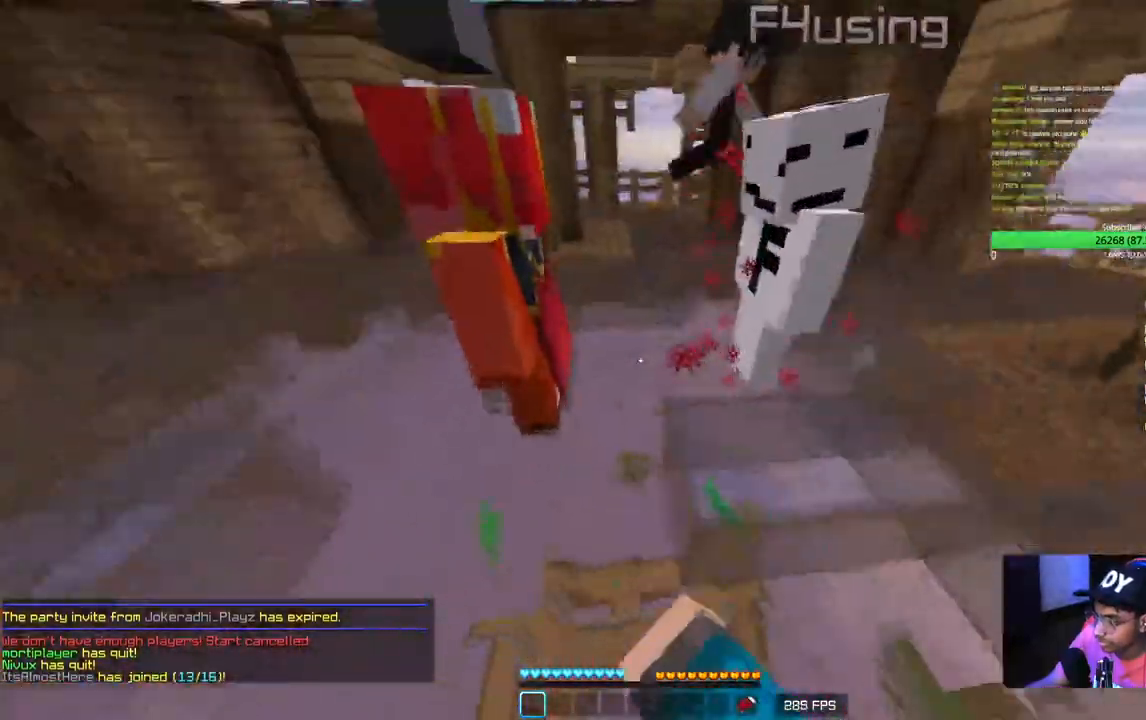
{"keys": ["a"], "mouse": ["left"], "events": [[267, "a", "up"], [383, "a", "down"], [433, "mouse_left", "down"]]}
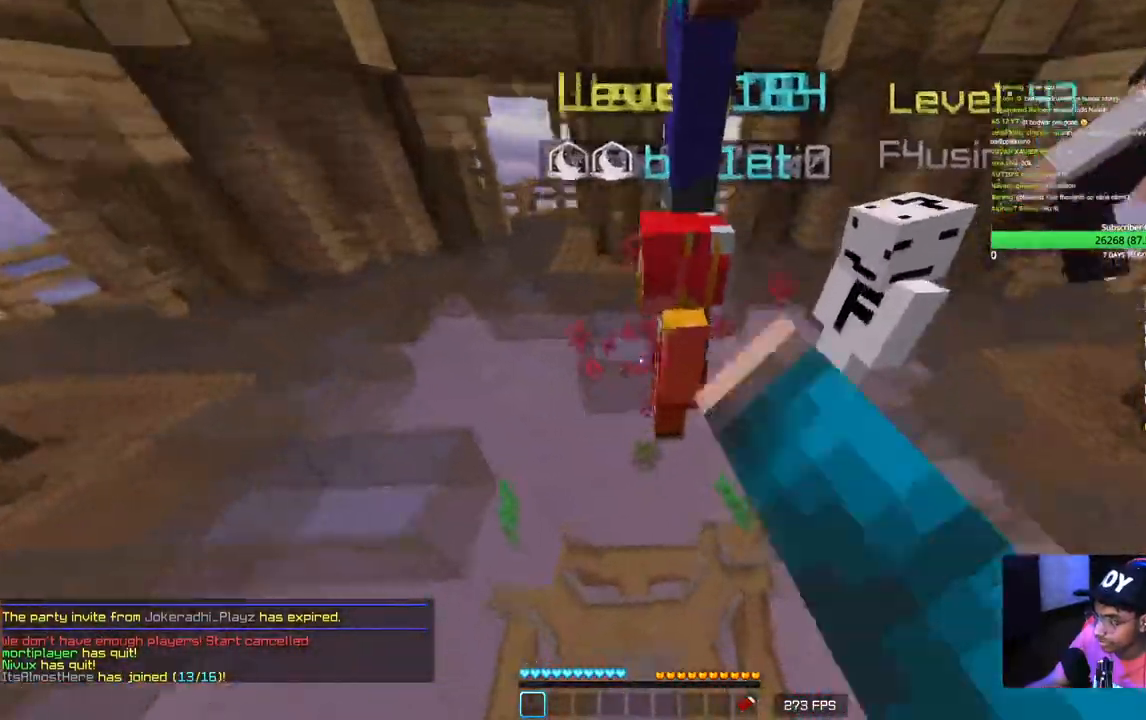
{"keys": [], "mouse": [], "events": [[83, "mouse_left", "up"], [283, "a", "up"]]}
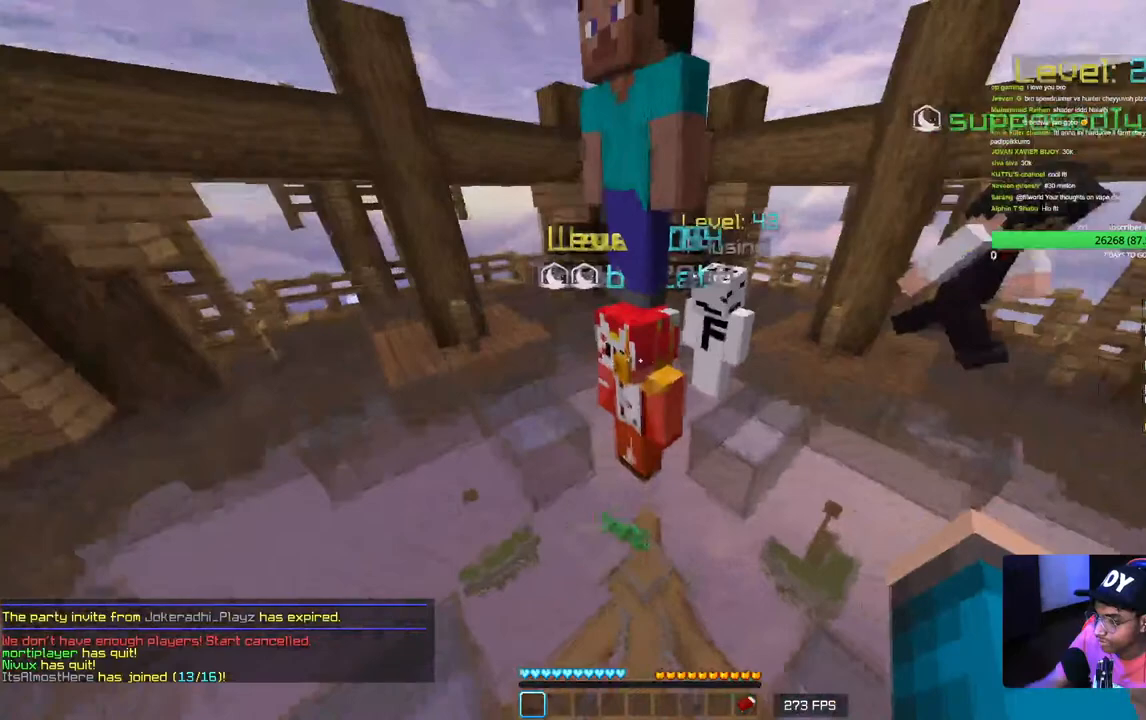
{"keys": [], "mouse": [], "events": [[50, "mouse_left", "down"], [183, "mouse_left", "up"]]}